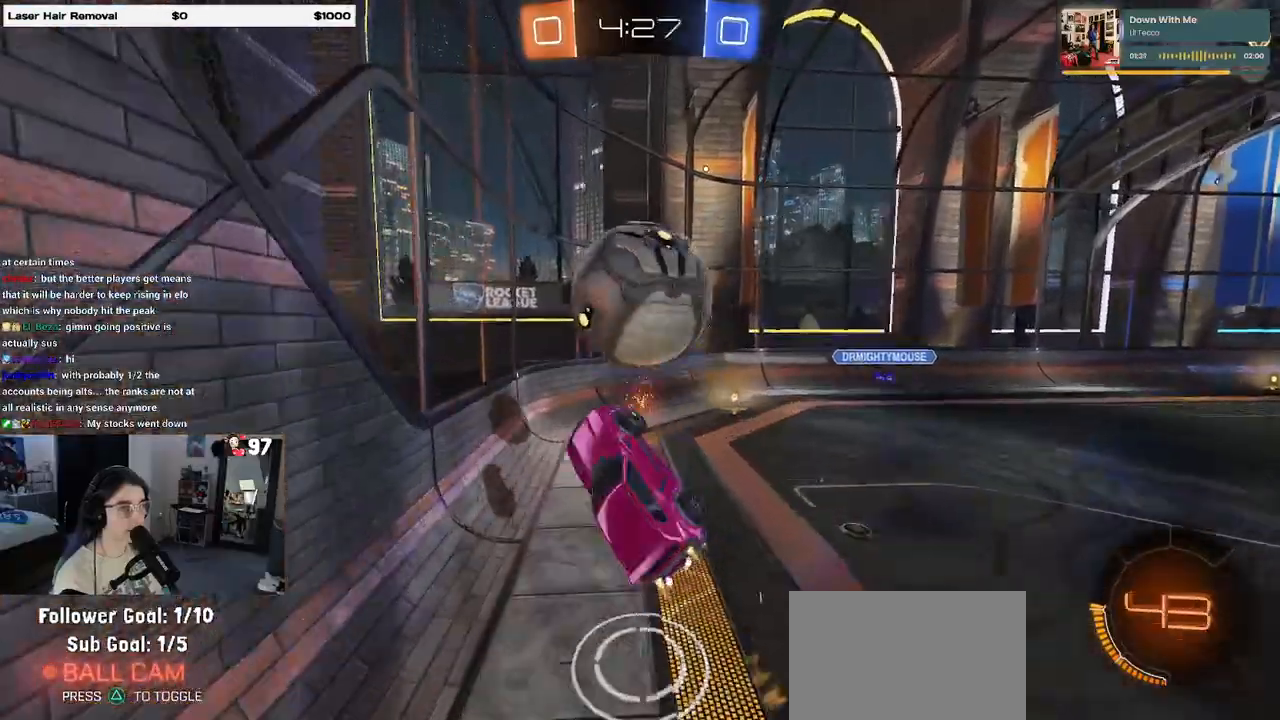
Gameplay with a controller (PlayStation layout); each line is a JSON object with the inputs held at the frame after it. "events" lists button and stick changes between this image and that frame as [ms after this image, input, new state], when the widget could be followed in between.
{"buttons": ["R2"], "left_stick": "down-right", "right_stick": "center", "events": [[50, "left_stick", "down-left"], [367, "L1", "up"], [383, "R1", "up"], [400, "left_stick", "down-right"]]}
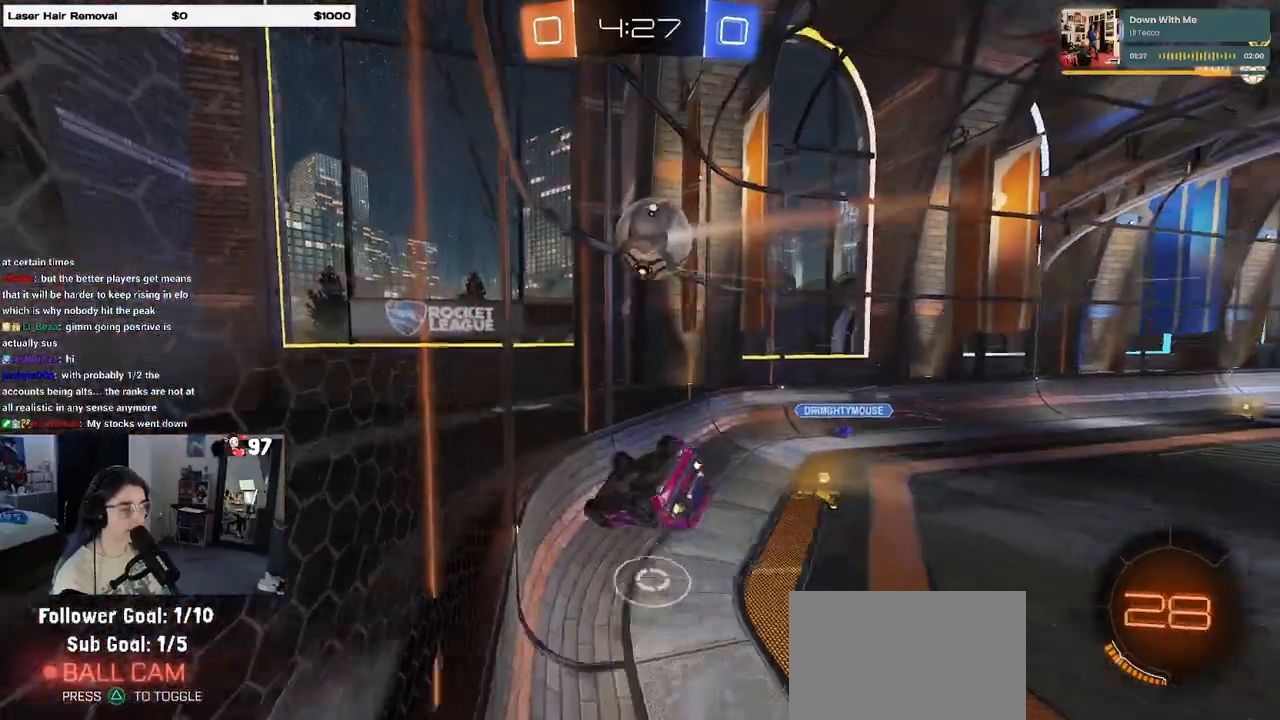
{"buttons": ["R2"], "left_stick": "left", "right_stick": "center", "events": [[100, "left_stick", "right"], [233, "left_stick", "center"], [367, "left_stick", "left"]]}
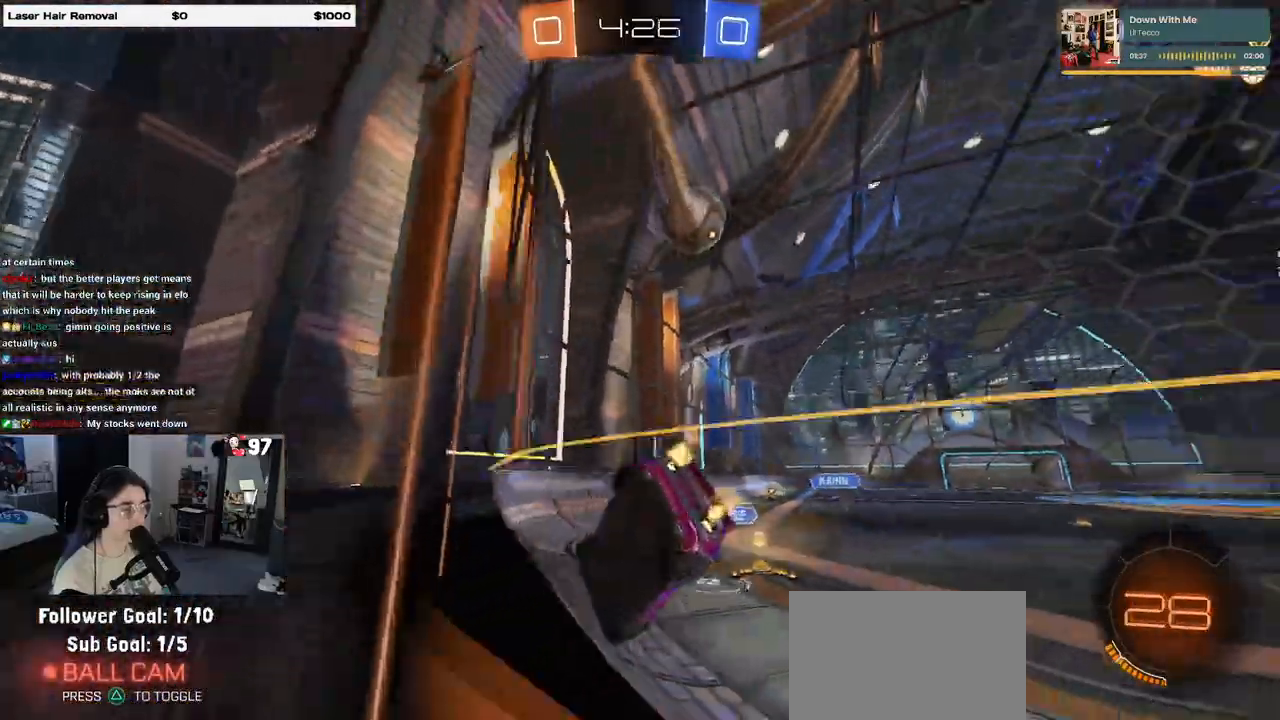
{"buttons": ["R1", "R2"], "left_stick": "center", "right_stick": "center", "events": [[67, "left_stick", "center"], [283, "left_stick", "right"], [367, "R1", "down"], [500, "left_stick", "center"]]}
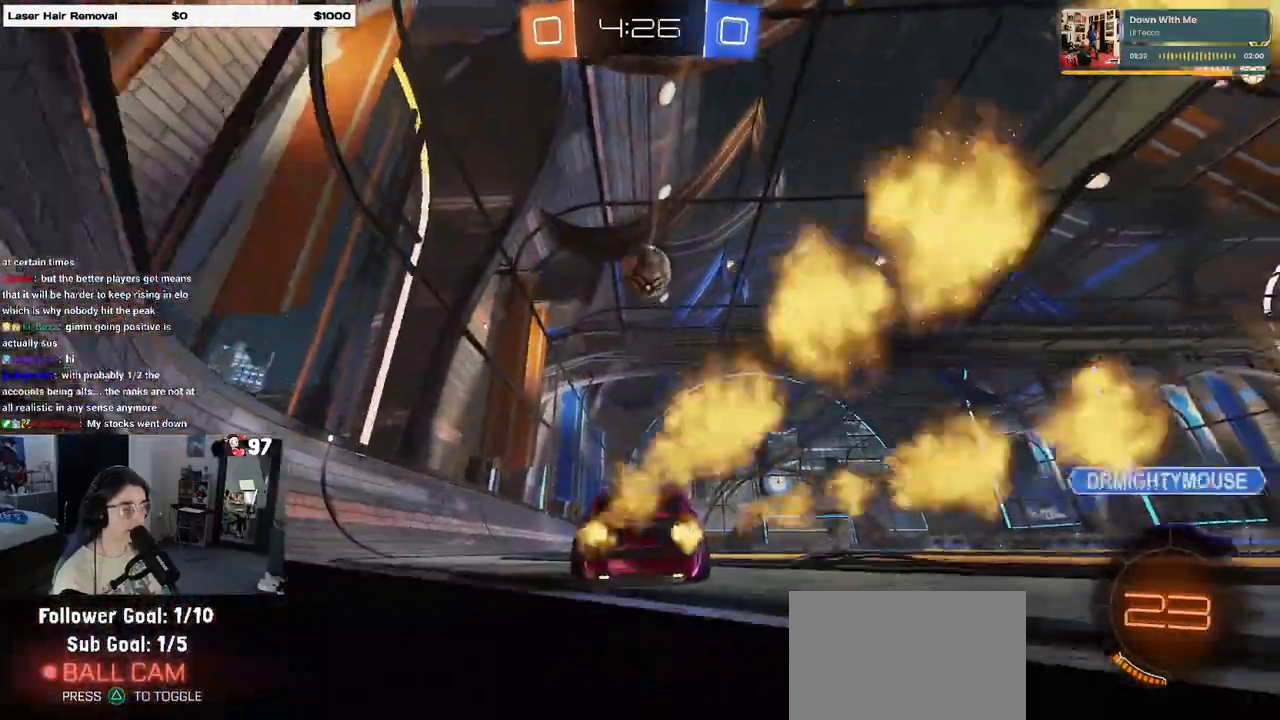
{"buttons": ["R2"], "left_stick": "center", "right_stick": "center", "events": [[67, "CROSS", "down"], [67, "left_stick", "down"], [233, "CROSS", "up"], [283, "left_stick", "center"], [483, "R1", "up"]]}
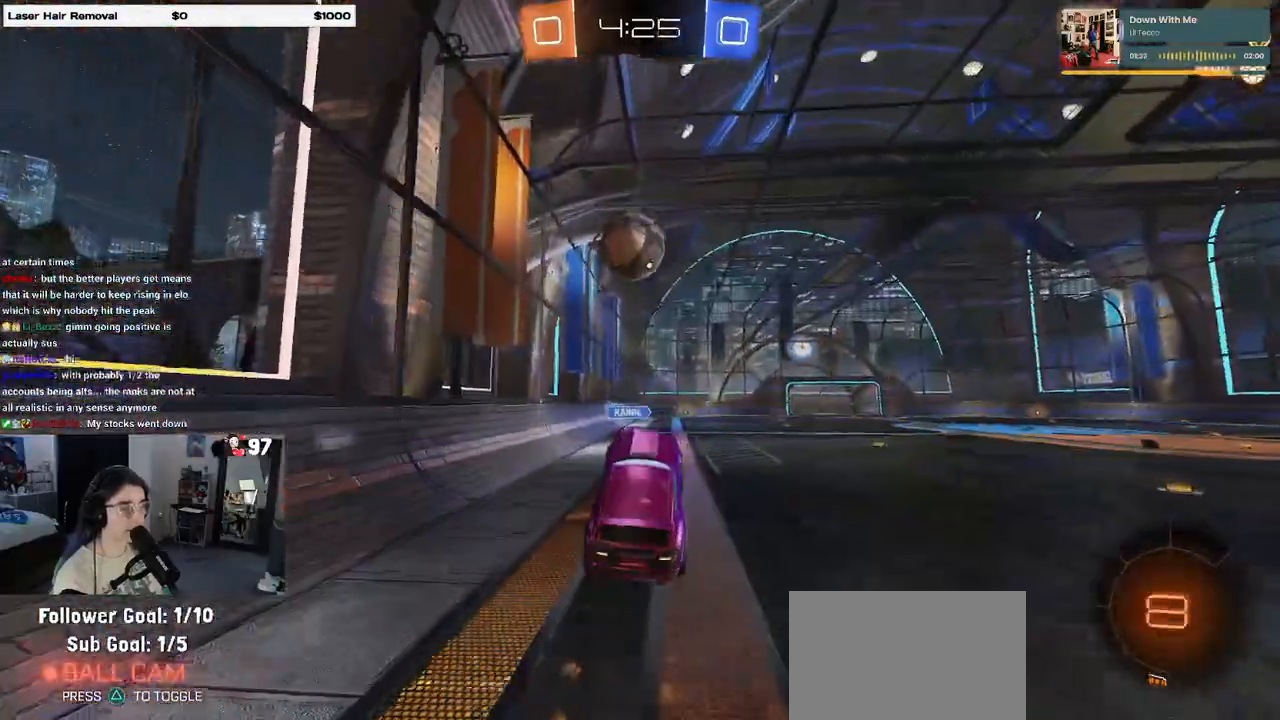
{"buttons": ["R2"], "left_stick": "up-left", "right_stick": "center", "events": [[250, "left_stick", "up-left"]]}
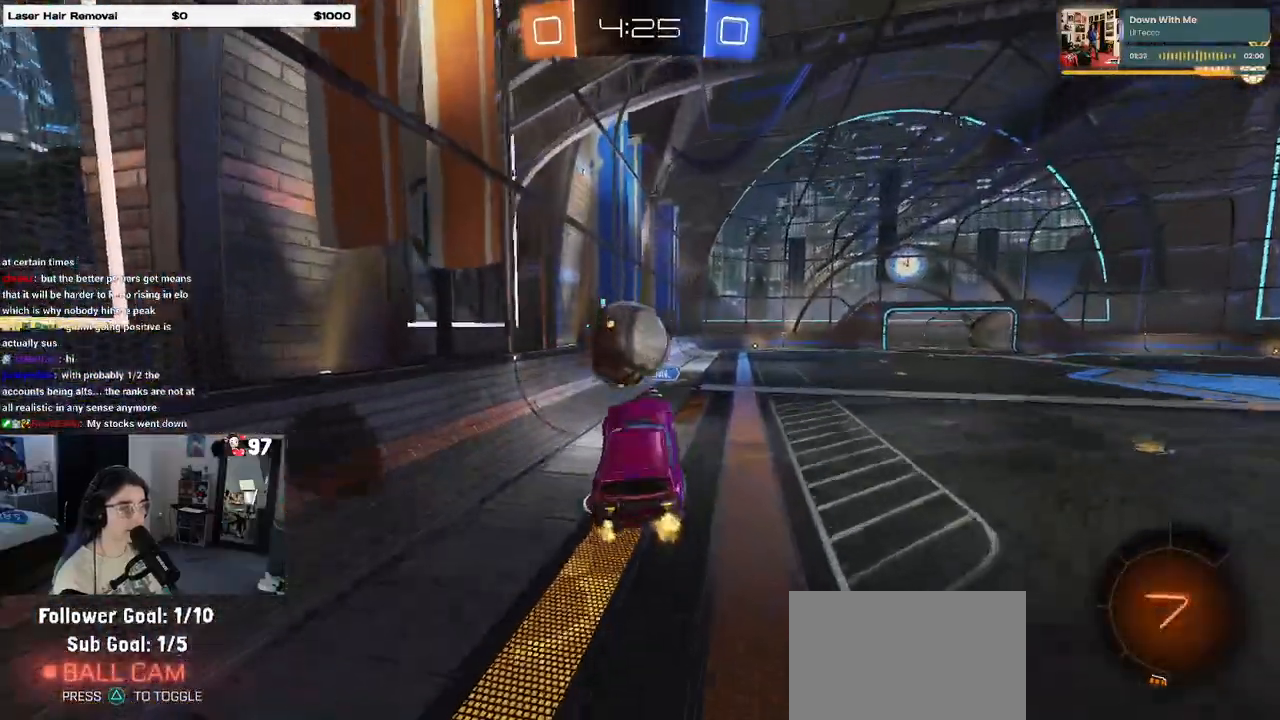
{"buttons": ["R2"], "left_stick": "down-left", "right_stick": "center", "events": [[100, "CROSS", "down"], [183, "CROSS", "up"], [200, "left_stick", "down"], [450, "left_stick", "down-left"]]}
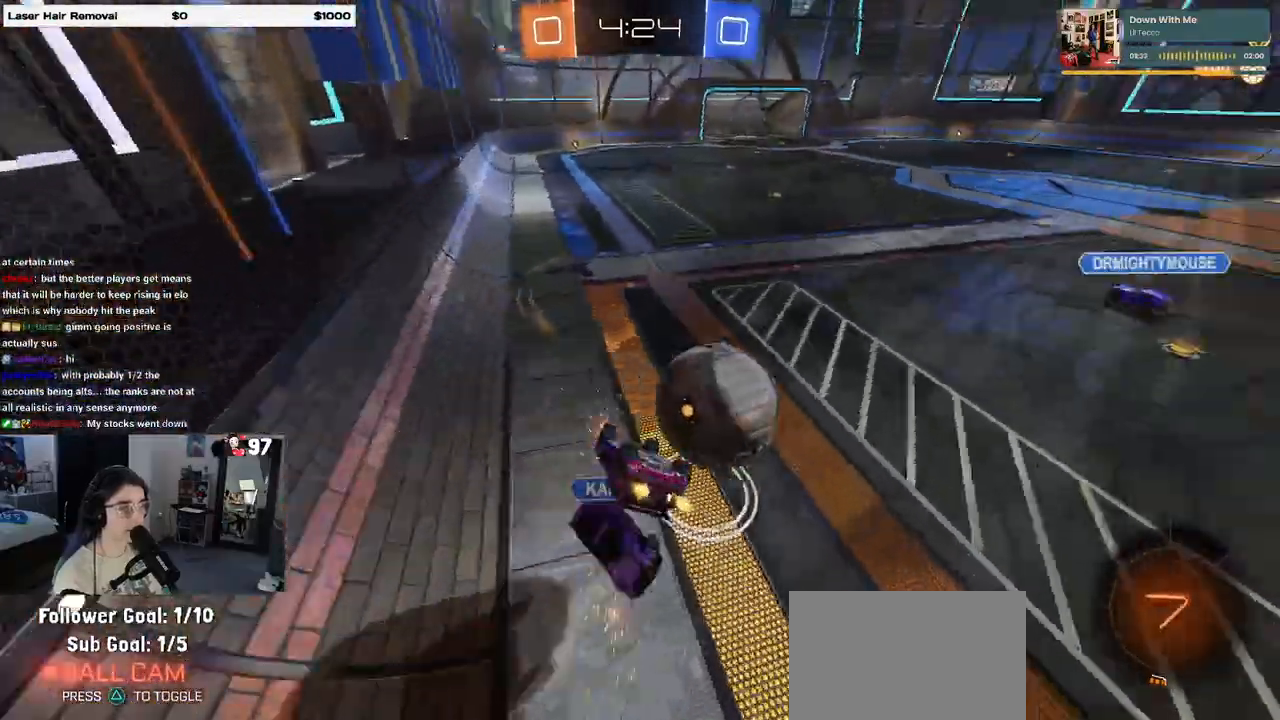
{"buttons": ["R2"], "left_stick": "down-right", "right_stick": "center", "events": [[250, "SQUARE", "down"], [333, "left_stick", "down-right"], [500, "SQUARE", "up"]]}
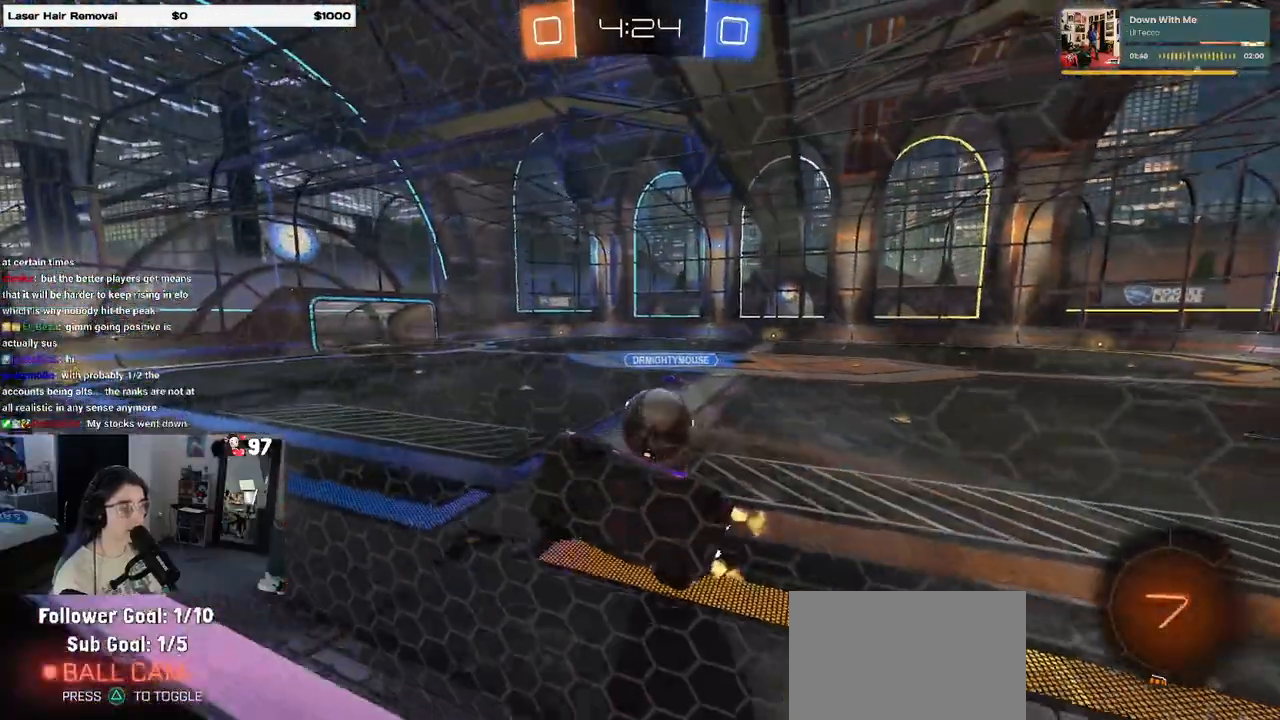
{"buttons": ["CROSS", "R2"], "left_stick": "down-right", "right_stick": "center", "events": [[50, "left_stick", "center"], [200, "left_stick", "right"], [283, "left_stick", "center"], [333, "left_stick", "left"], [350, "CROSS", "down"], [400, "left_stick", "down"], [483, "left_stick", "down-right"]]}
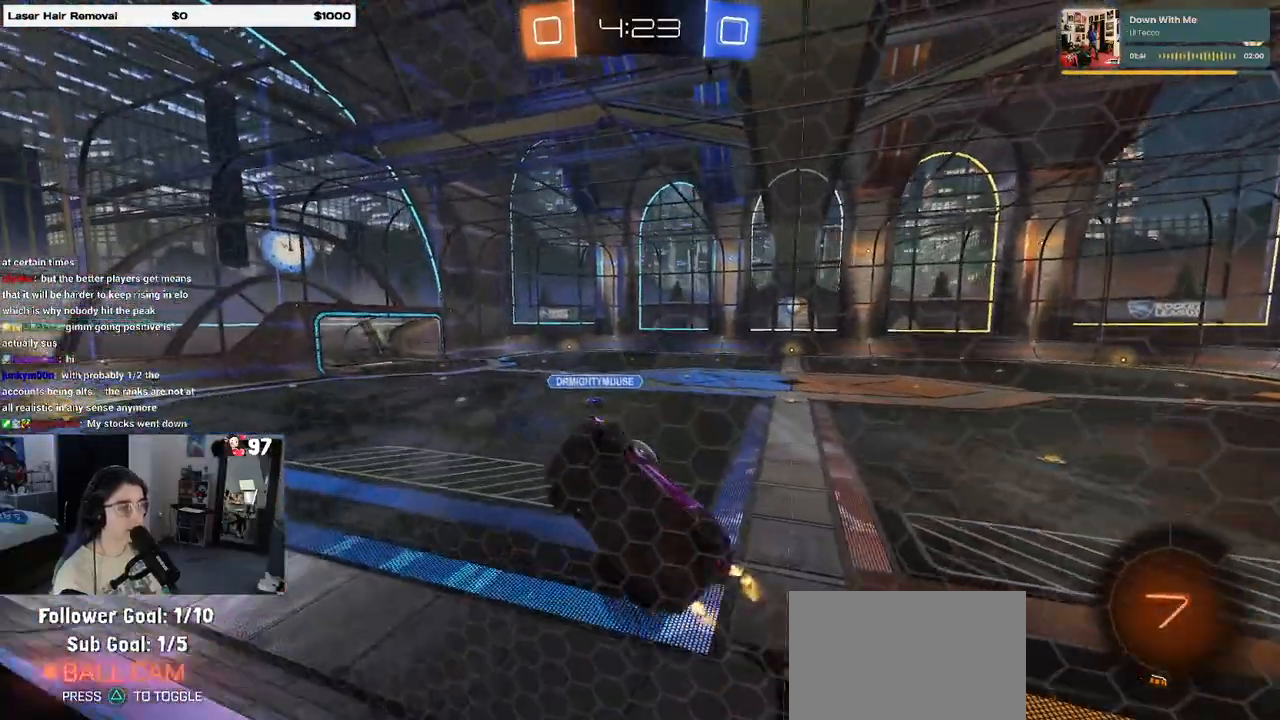
{"buttons": ["SQUARE", "R2"], "left_stick": "up", "right_stick": "center", "events": [[17, "CROSS", "up"], [300, "left_stick", "center"], [350, "CROSS", "down"], [467, "CROSS", "up"], [467, "SQUARE", "down"], [500, "left_stick", "up"]]}
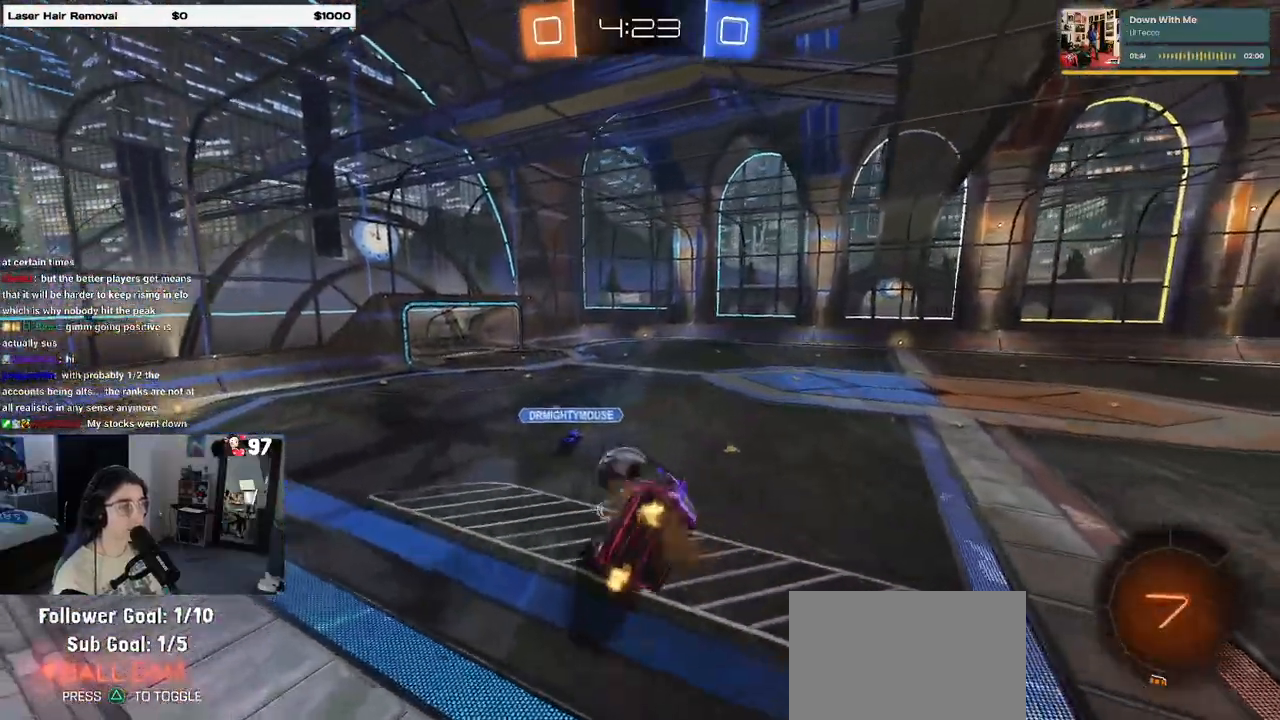
{"buttons": ["R2"], "left_stick": "down-left", "right_stick": "center", "events": [[83, "left_stick", "left"], [300, "SQUARE", "up"], [450, "left_stick", "down-left"]]}
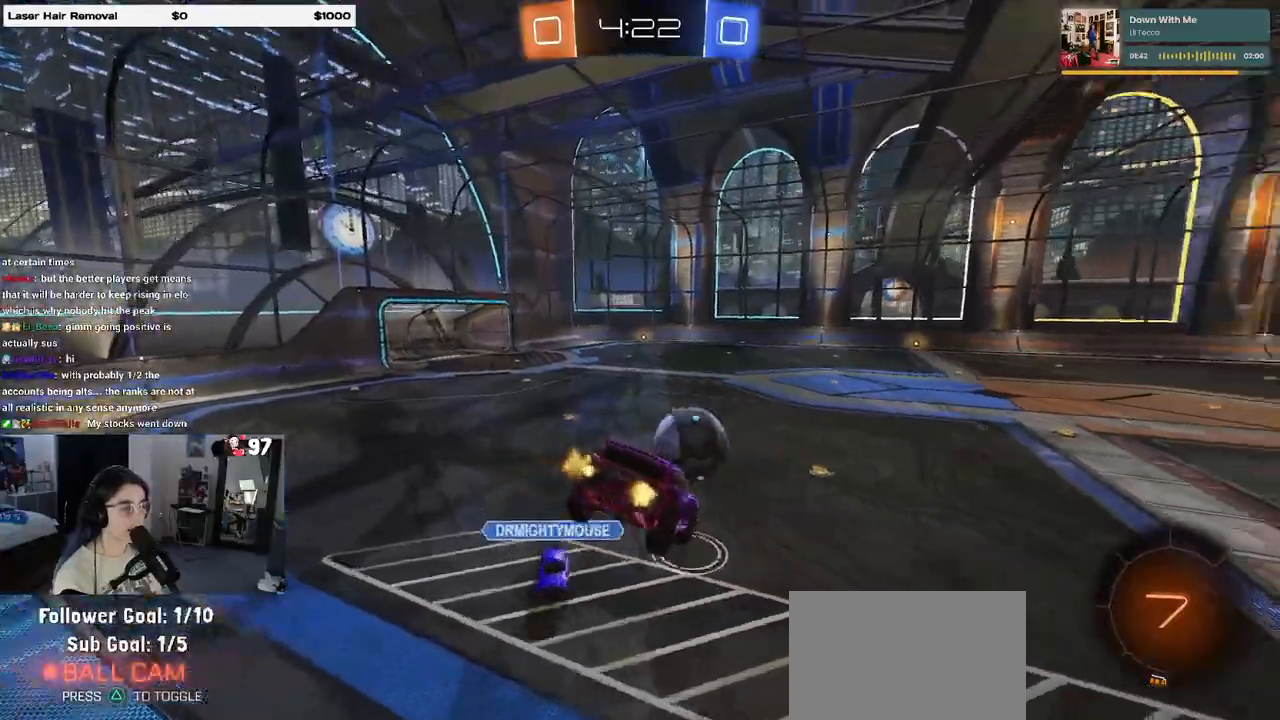
{"buttons": ["R2"], "left_stick": "up-right", "right_stick": "center", "events": [[100, "left_stick", "down-right"], [150, "left_stick", "center"], [217, "SQUARE", "down"], [317, "SQUARE", "up"], [367, "left_stick", "up-right"]]}
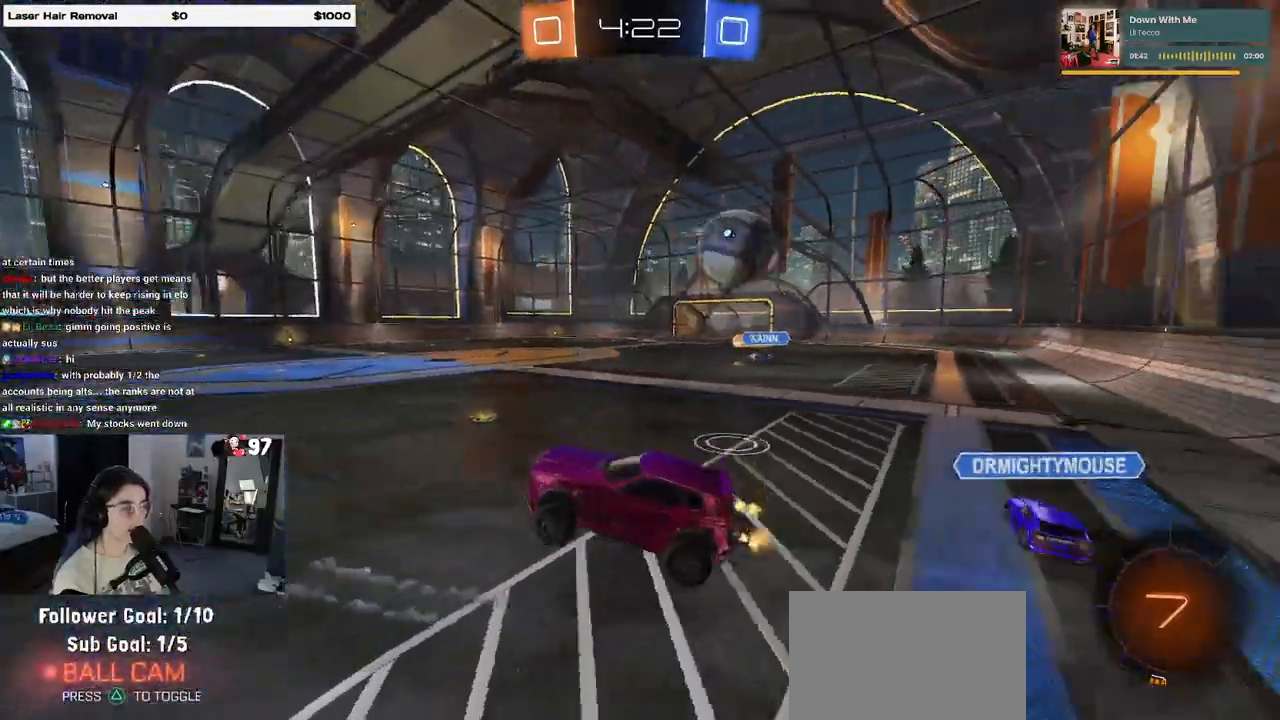
{"buttons": ["R2"], "left_stick": "up-right", "right_stick": "center", "events": []}
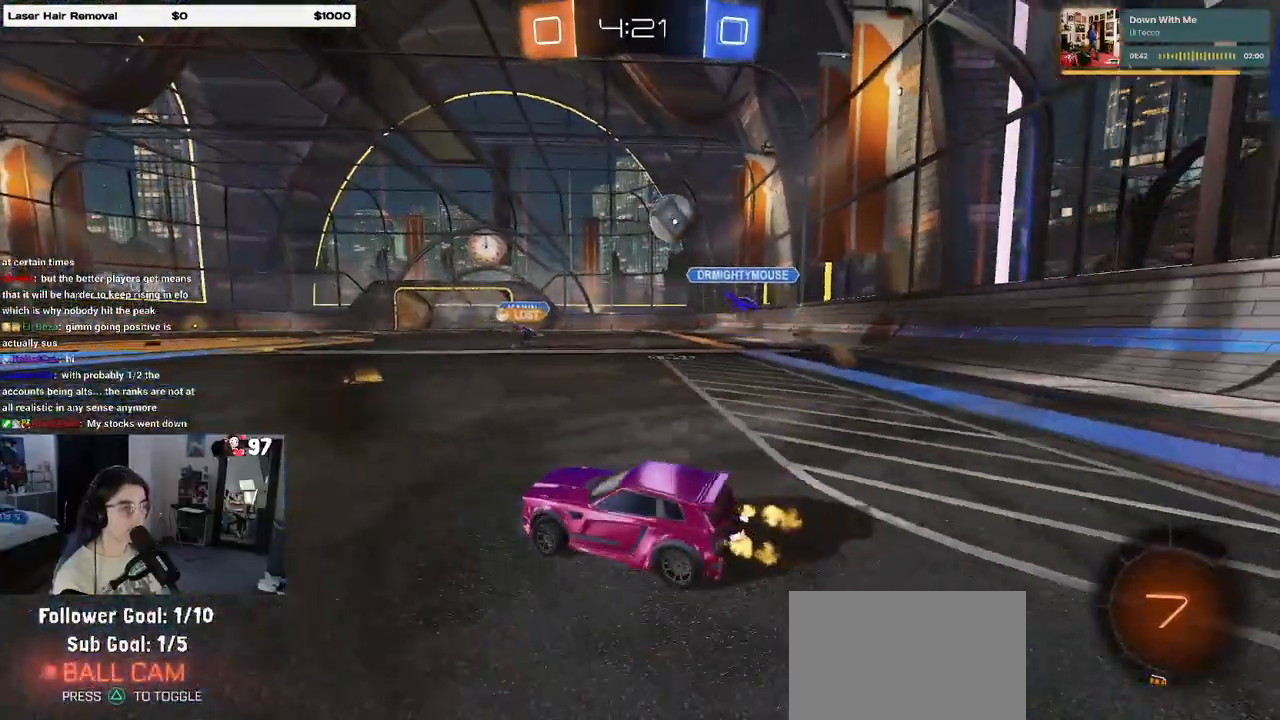
{"buttons": ["R2"], "left_stick": "center", "right_stick": "center", "events": [[250, "left_stick", "center"]]}
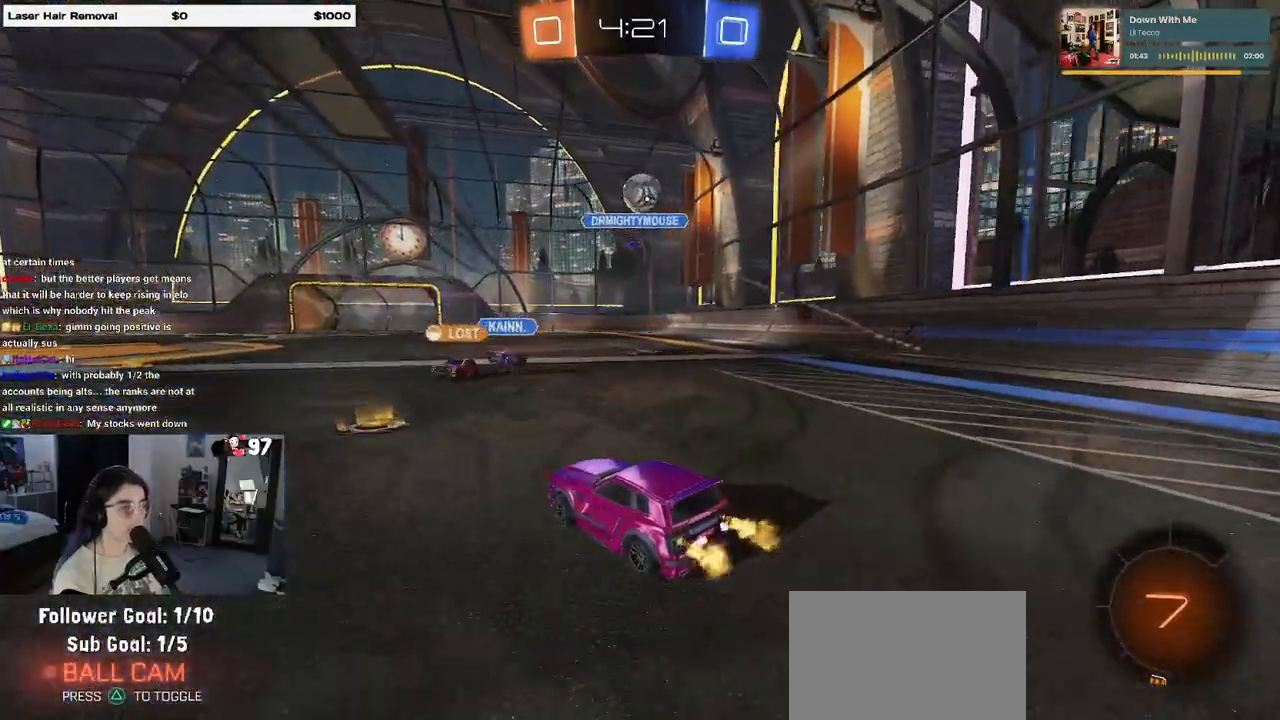
{"buttons": ["R1", "R2"], "left_stick": "right", "right_stick": "center", "events": [[50, "left_stick", "left"], [267, "left_stick", "right"], [467, "R1", "down"]]}
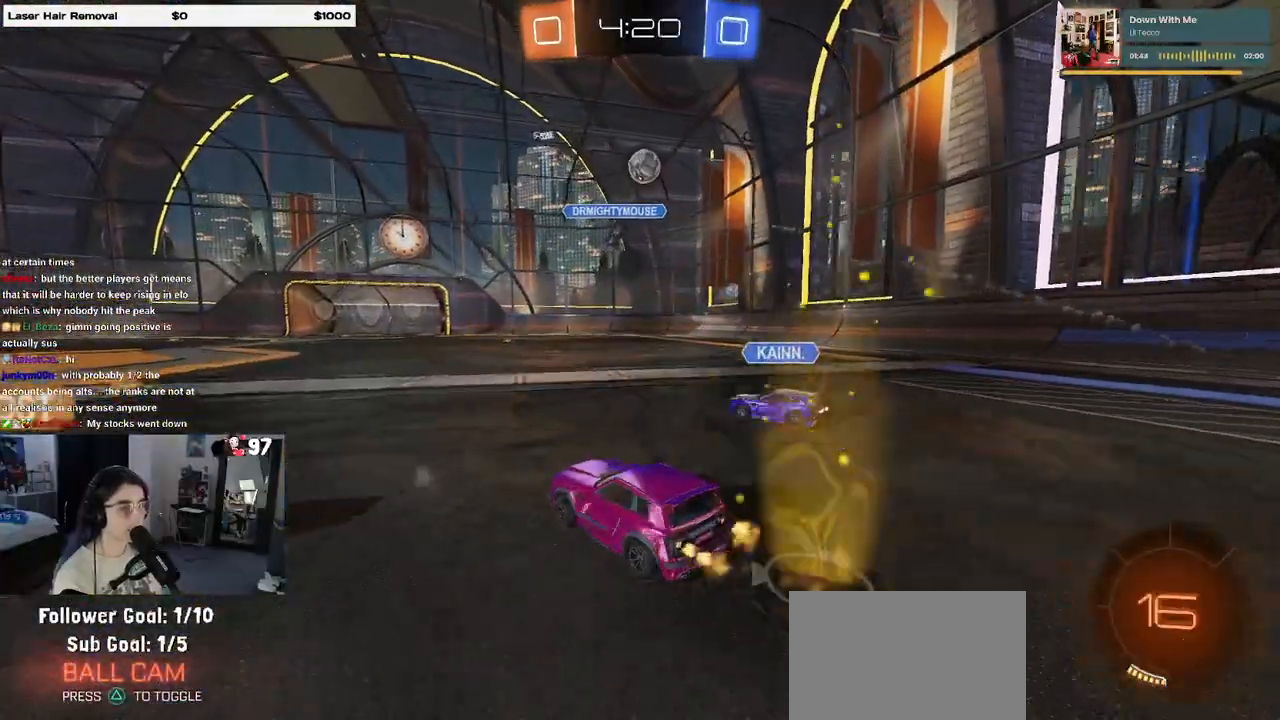
{"buttons": ["CROSS", "SQUARE", "R1", "R2"], "left_stick": "down", "right_stick": "center", "events": [[283, "CROSS", "down"], [300, "left_stick", "up"], [350, "left_stick", "up-left"], [383, "CROSS", "up"], [450, "CROSS", "down"], [483, "SQUARE", "down"], [483, "left_stick", "down"]]}
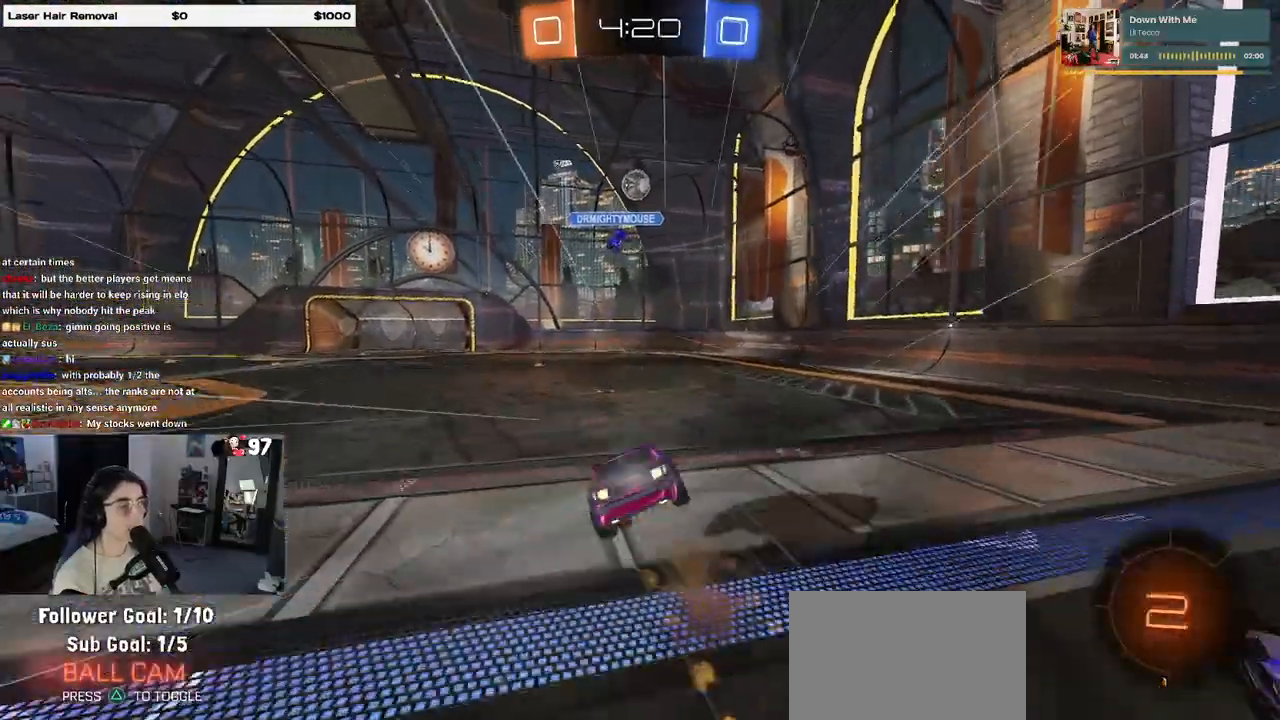
{"buttons": ["SQUARE", "R2"], "left_stick": "down-left", "right_stick": "center", "events": [[17, "CROSS", "up"], [183, "R1", "up"], [250, "left_stick", "down-left"]]}
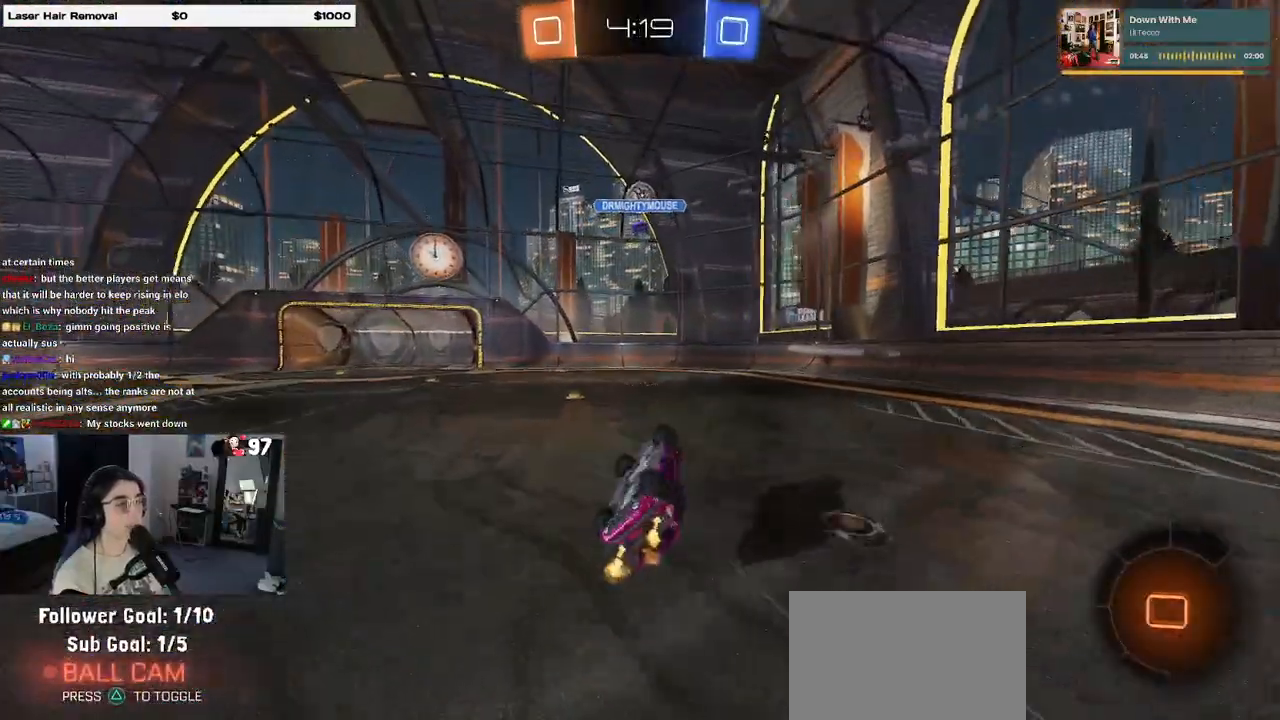
{"buttons": ["R2"], "left_stick": "center", "right_stick": "center", "events": [[333, "SQUARE", "up"], [333, "left_stick", "center"]]}
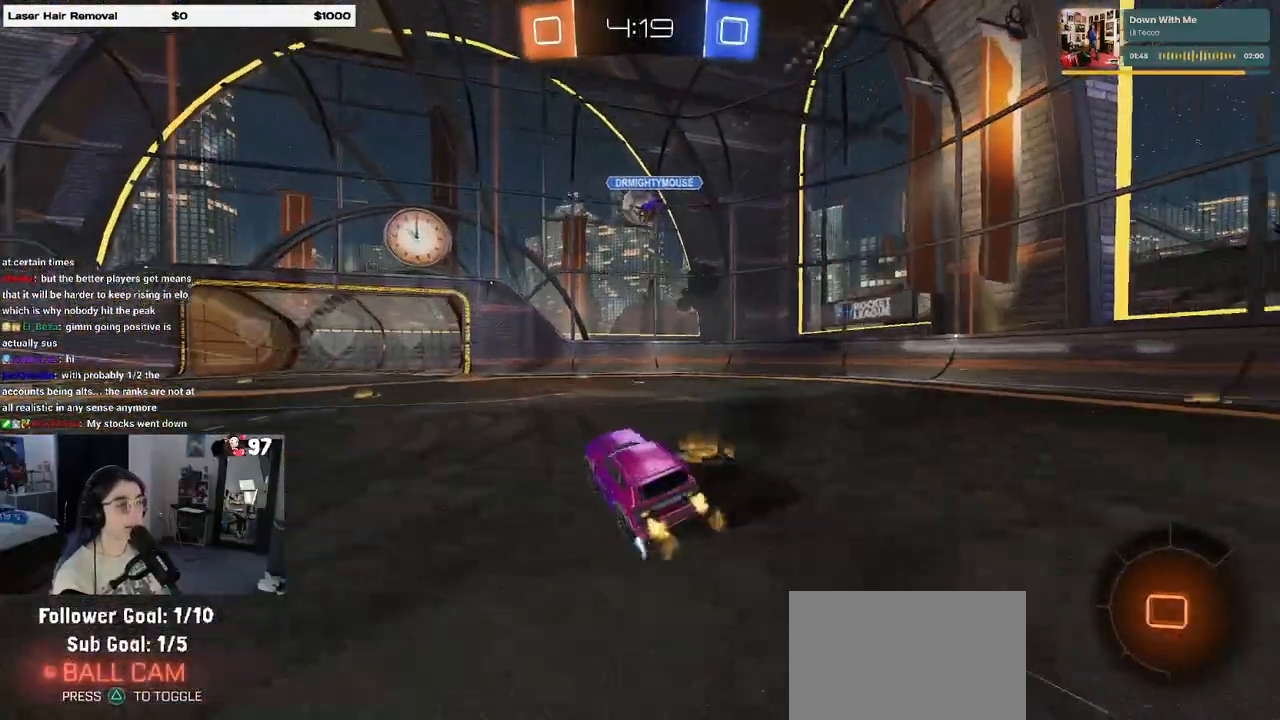
{"buttons": ["R2"], "left_stick": "center", "right_stick": "center", "events": [[217, "left_stick", "right"], [417, "left_stick", "center"]]}
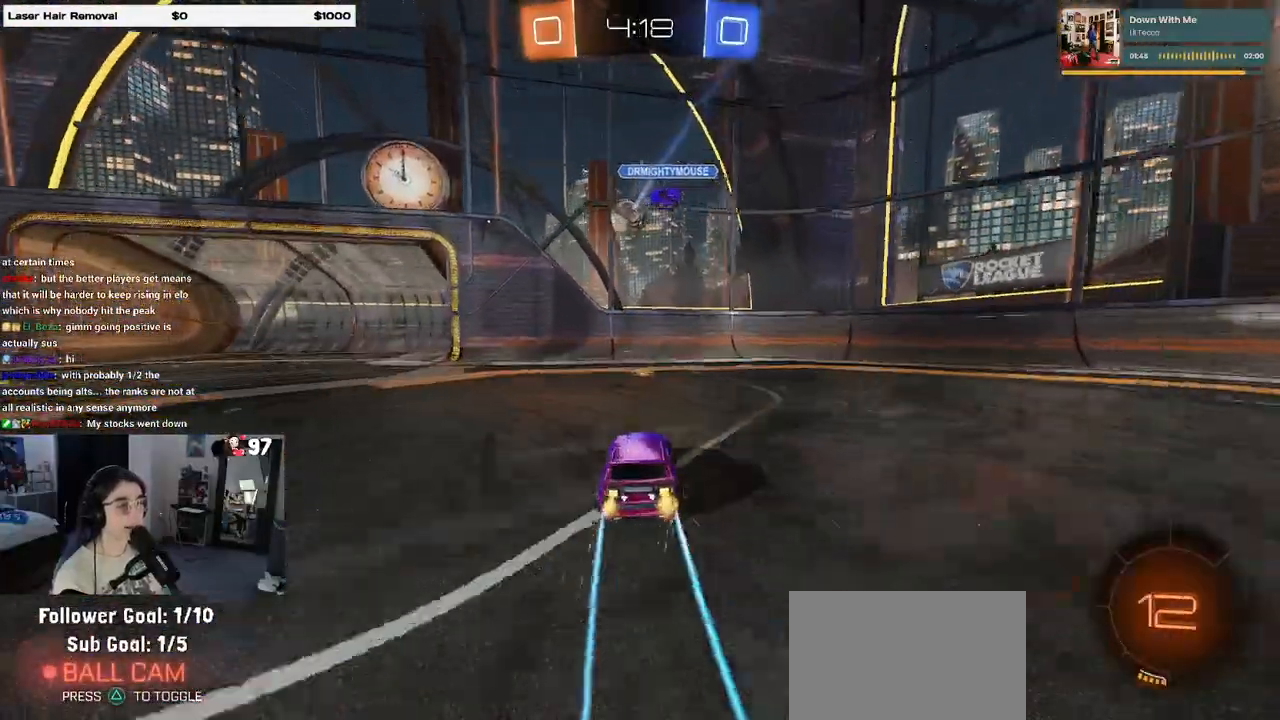
{"buttons": ["SQUARE", "R2"], "left_stick": "left", "right_stick": "center", "events": [[217, "left_stick", "left"], [400, "SQUARE", "down"]]}
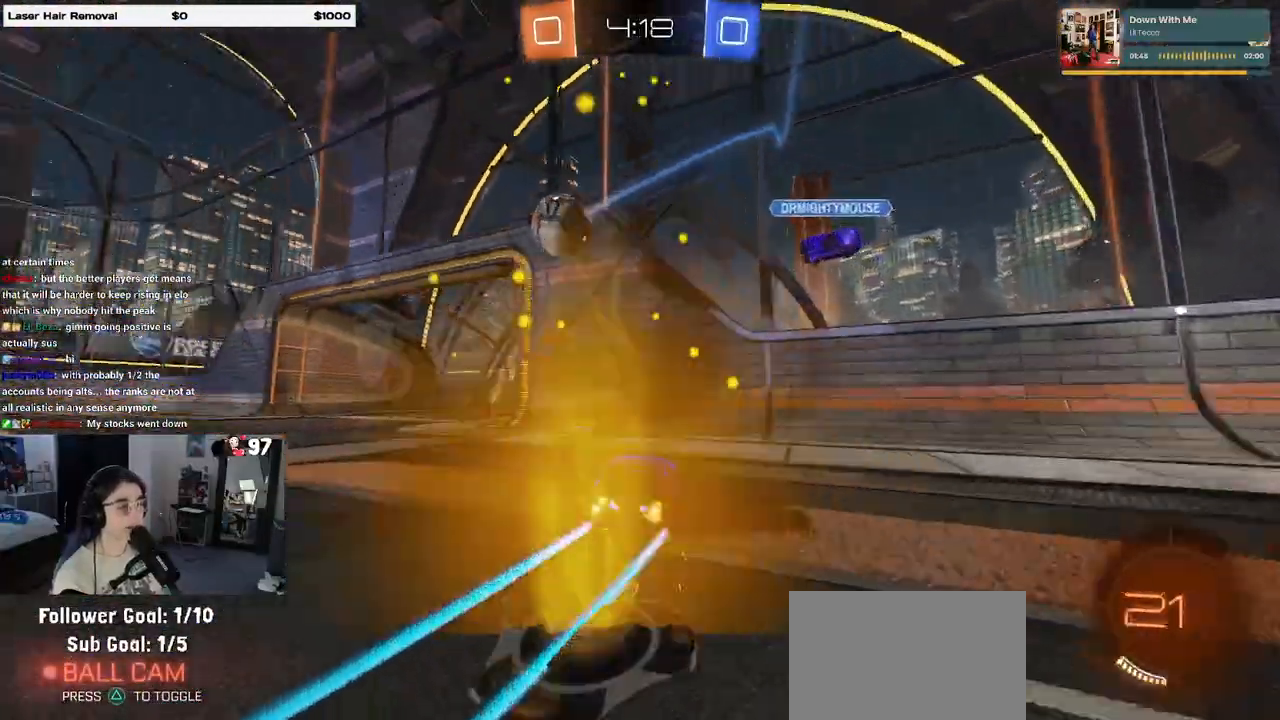
{"buttons": ["R2"], "left_stick": "center", "right_stick": "center", "events": [[17, "SQUARE", "up"], [450, "left_stick", "center"]]}
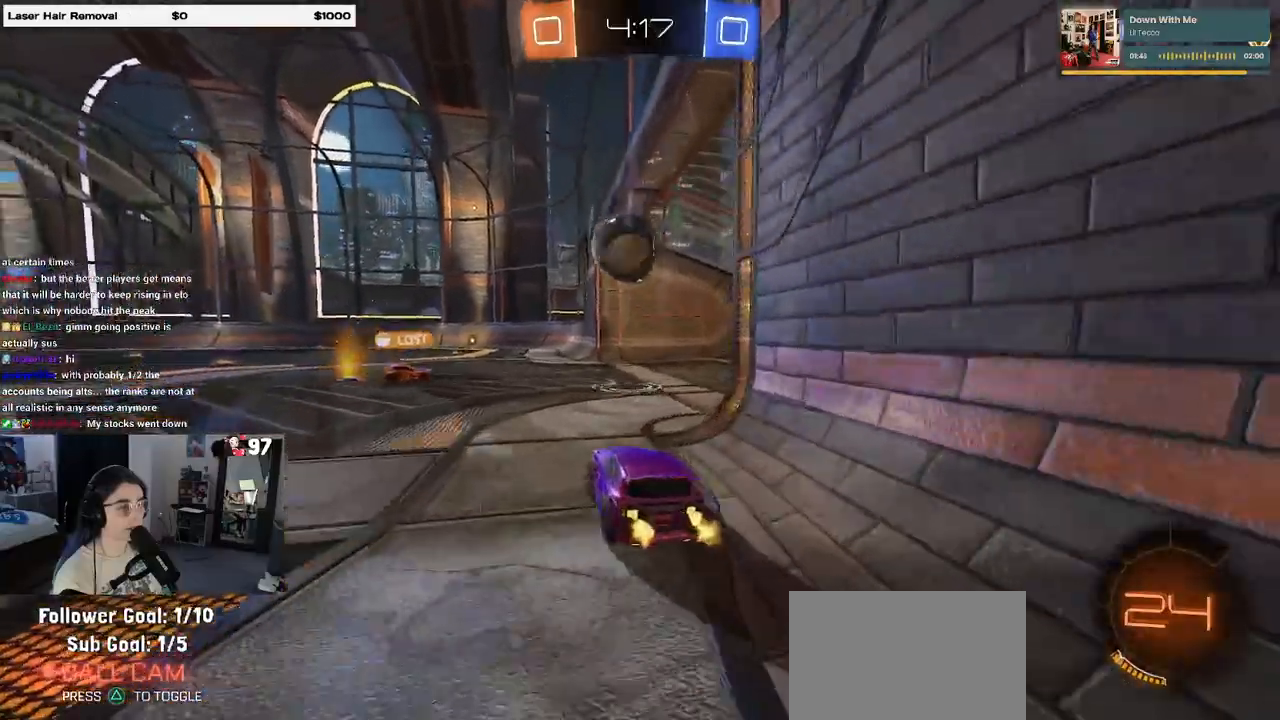
{"buttons": ["L2", "R2"], "left_stick": "right", "right_stick": "center", "events": [[250, "R2", "up"], [333, "L2", "down"], [417, "left_stick", "right"], [500, "R2", "down"]]}
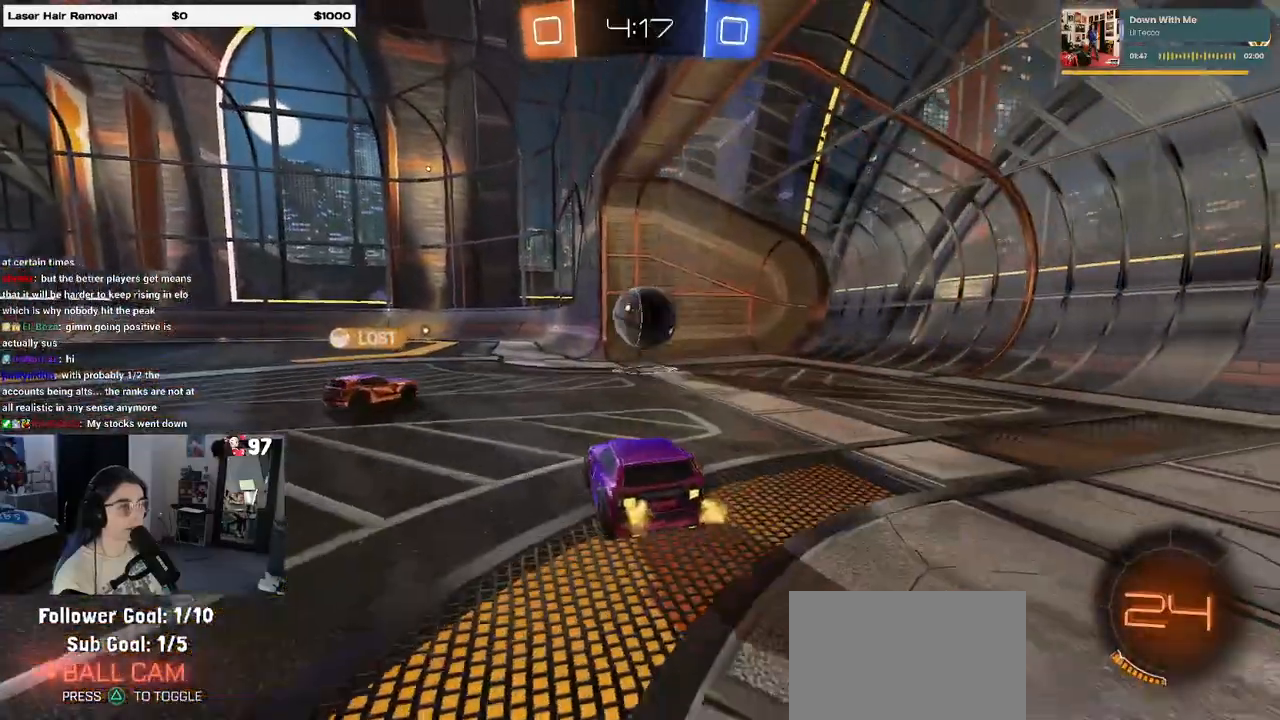
{"buttons": [], "left_stick": "center", "right_stick": "center", "events": [[83, "L2", "up"], [367, "left_stick", "center"], [400, "R2", "up"]]}
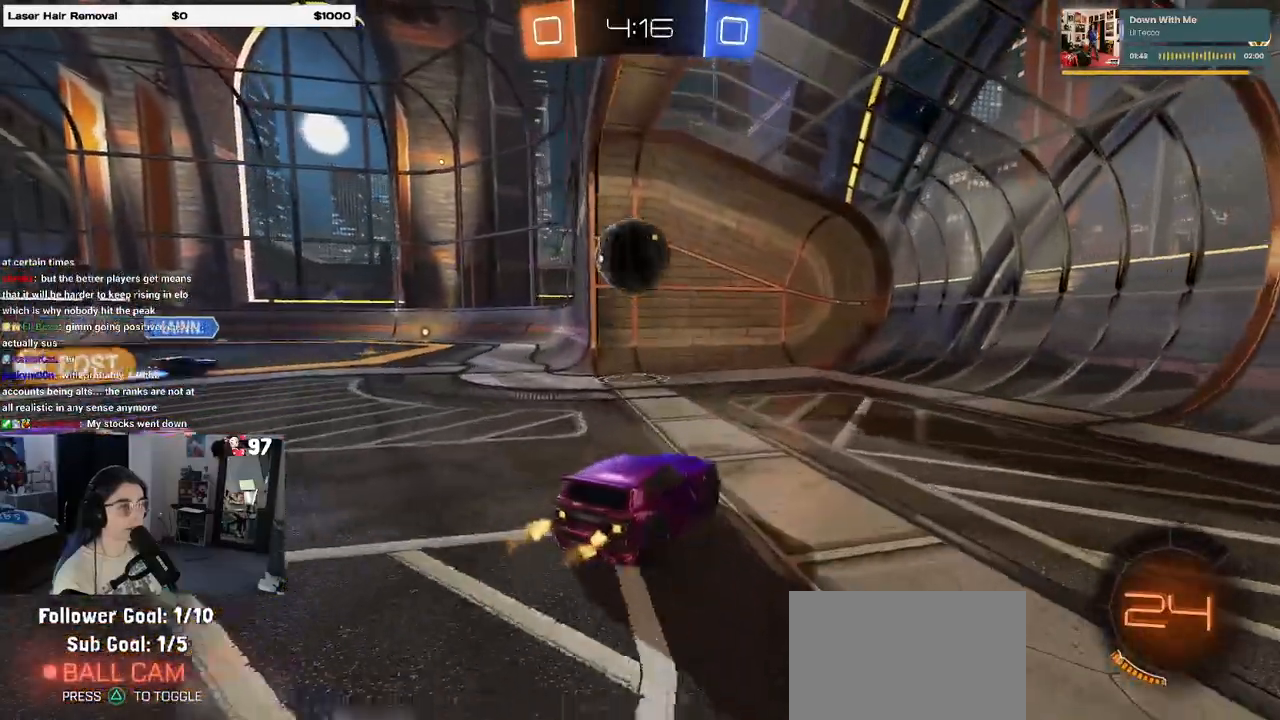
{"buttons": ["R2"], "left_stick": "center", "right_stick": "center", "events": [[150, "CROSS", "down"], [183, "R2", "down"], [217, "R1", "down"], [233, "left_stick", "down"], [450, "CROSS", "up"], [467, "left_stick", "center"], [483, "R1", "up"]]}
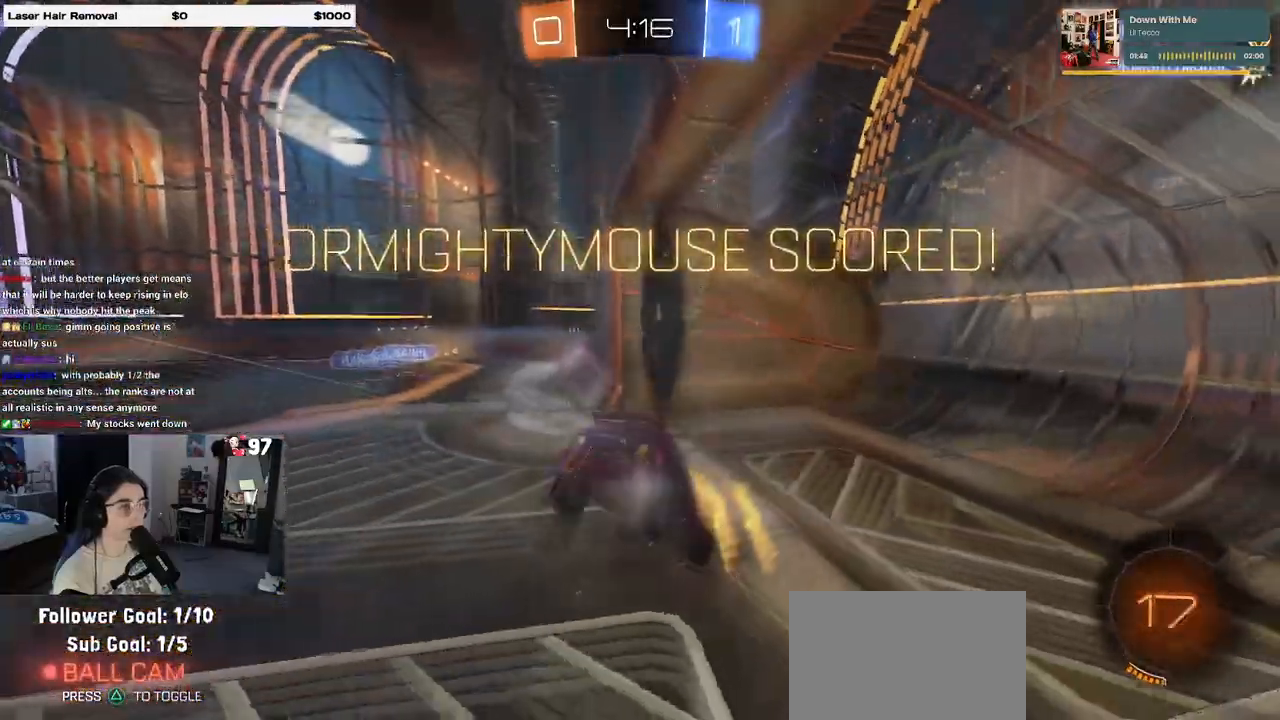
{"buttons": [], "left_stick": "center", "right_stick": "center", "events": [[17, "R2", "up"]]}